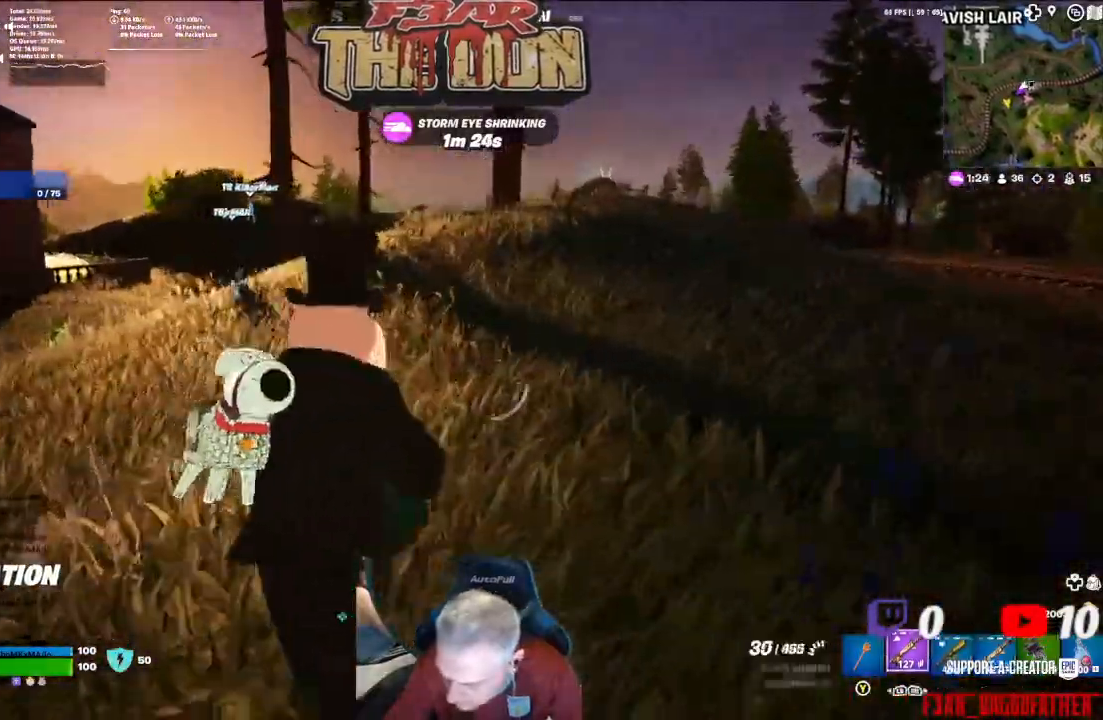
Gameplay with a controller (Xbox layout); each line is a JSON object with the inputs held at the frame after it. "events" lists button and stick changes between this image and that frame as [ms after this image, input, new state], when the widget could be followed in between.
{"buttons": ["X"], "left_stick": "up", "right_stick": "center", "events": [[67, "L1", "up"], [233, "X", "down"], [267, "left_stick", "up"], [333, "X", "up"], [467, "X", "down"]]}
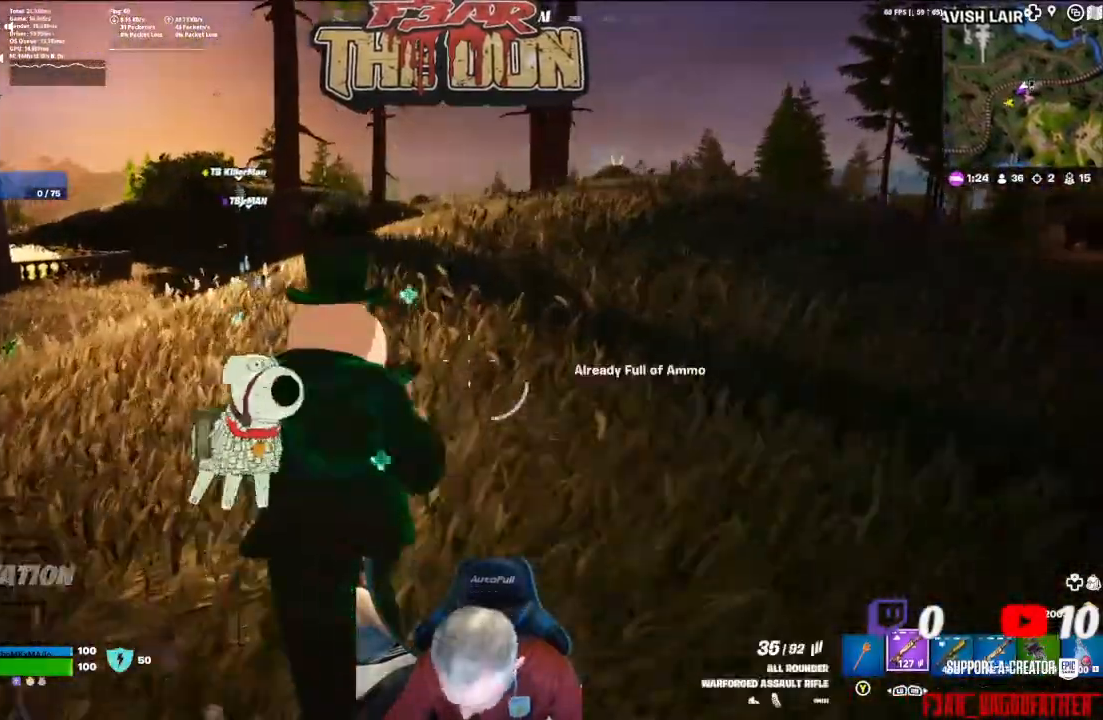
{"buttons": ["X"], "left_stick": "up", "right_stick": "center", "events": [[33, "X", "up"], [167, "X", "down"], [233, "X", "up"], [367, "X", "down"], [400, "X", "up"], [500, "X", "down"]]}
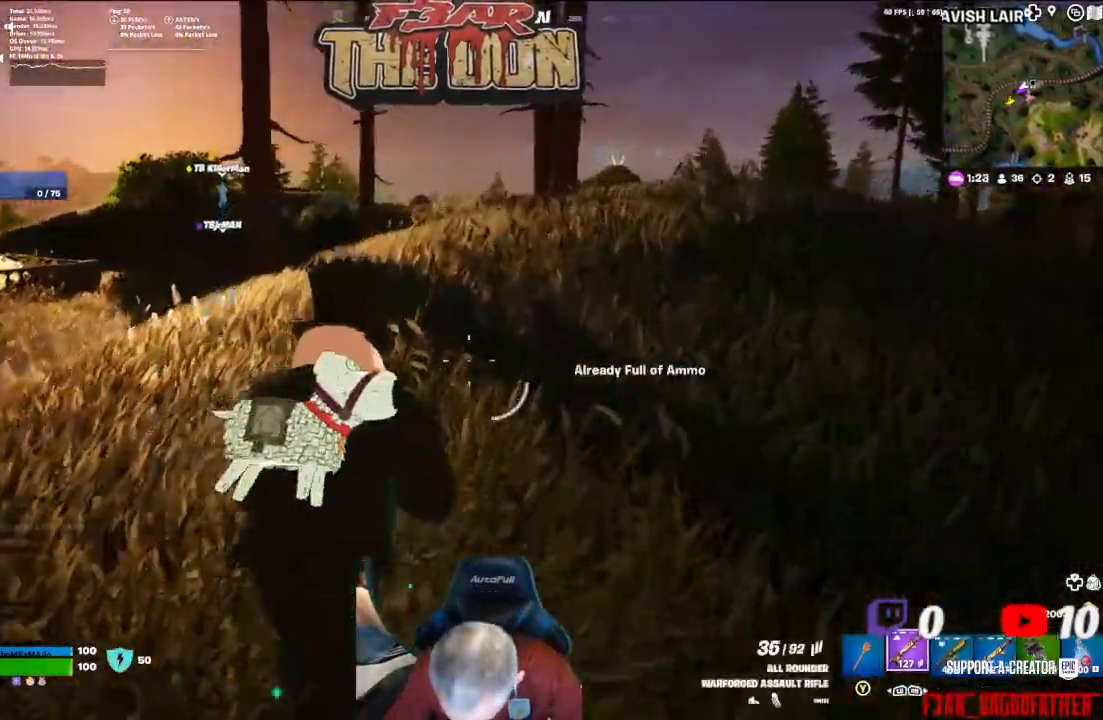
{"buttons": ["X"], "left_stick": "up-right", "right_stick": "center", "events": [[133, "X", "up"], [233, "X", "down"], [333, "X", "up"], [333, "left_stick", "up-right"], [400, "X", "down"]]}
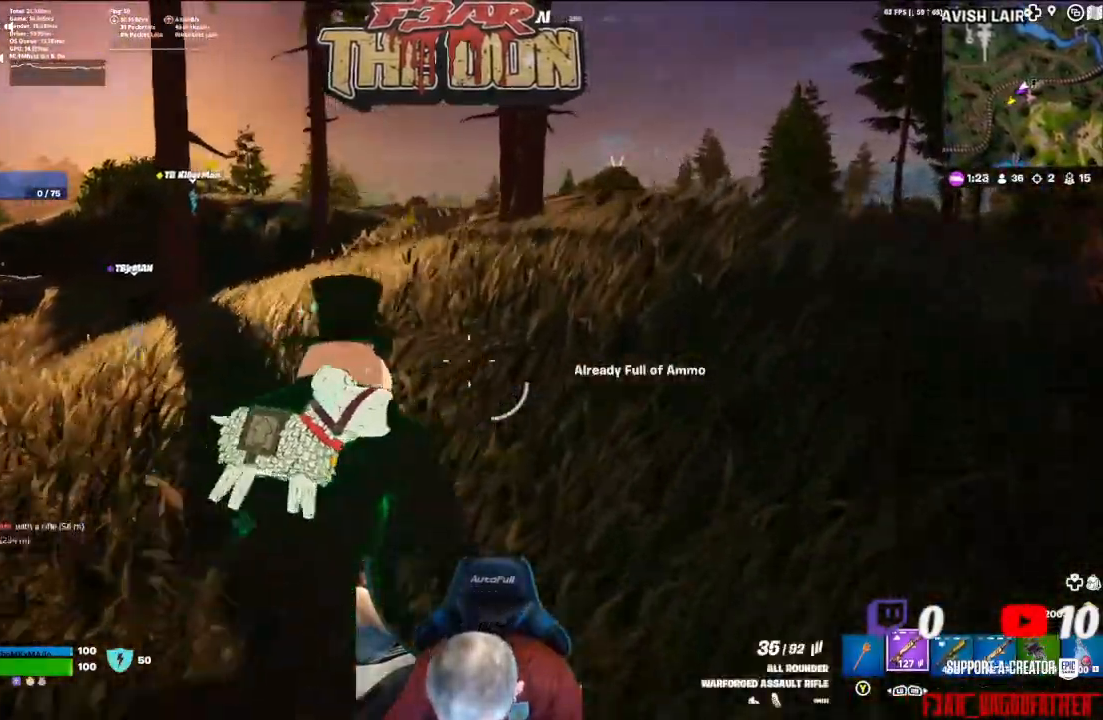
{"buttons": [], "left_stick": "up", "right_stick": "center", "events": [[33, "X", "up"], [100, "X", "down"], [100, "left_stick", "up"], [200, "X", "up"]]}
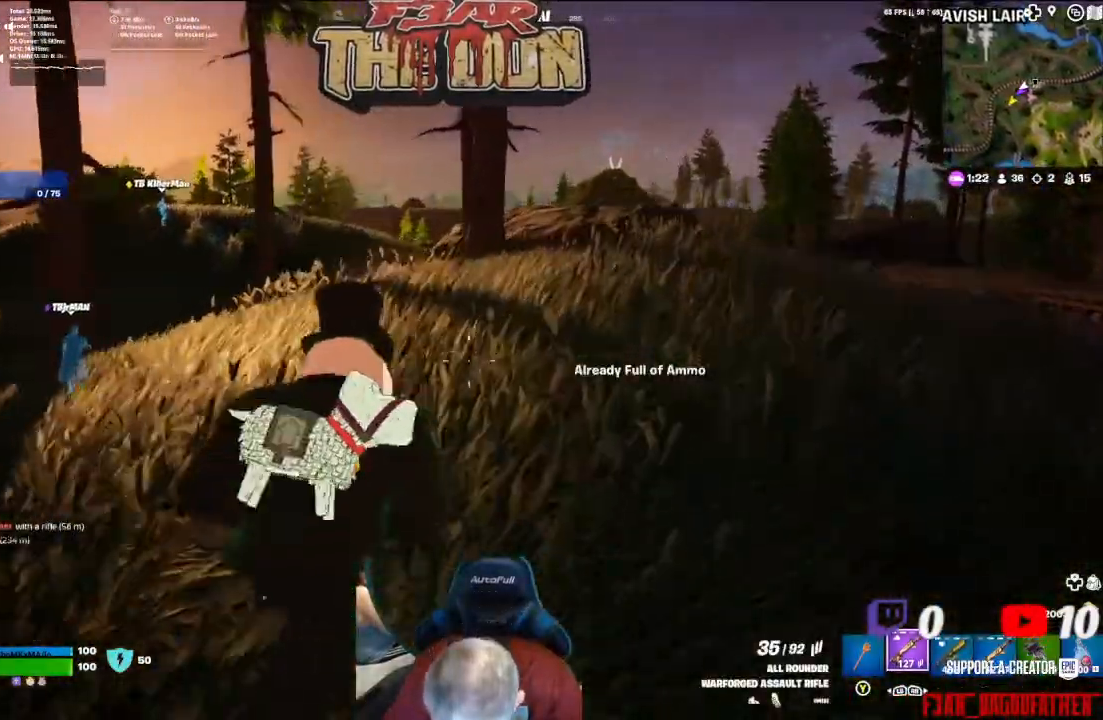
{"buttons": [], "left_stick": "up", "right_stick": "center", "events": []}
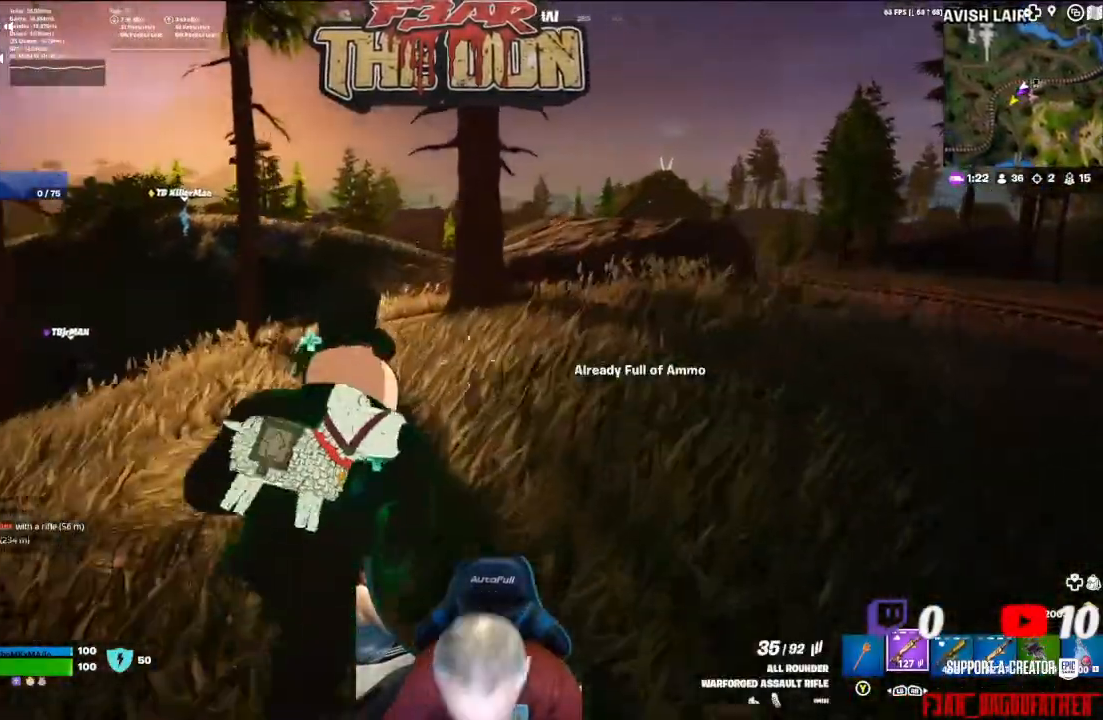
{"buttons": [], "left_stick": "up-right", "right_stick": "center", "events": [[433, "left_stick", "up-right"]]}
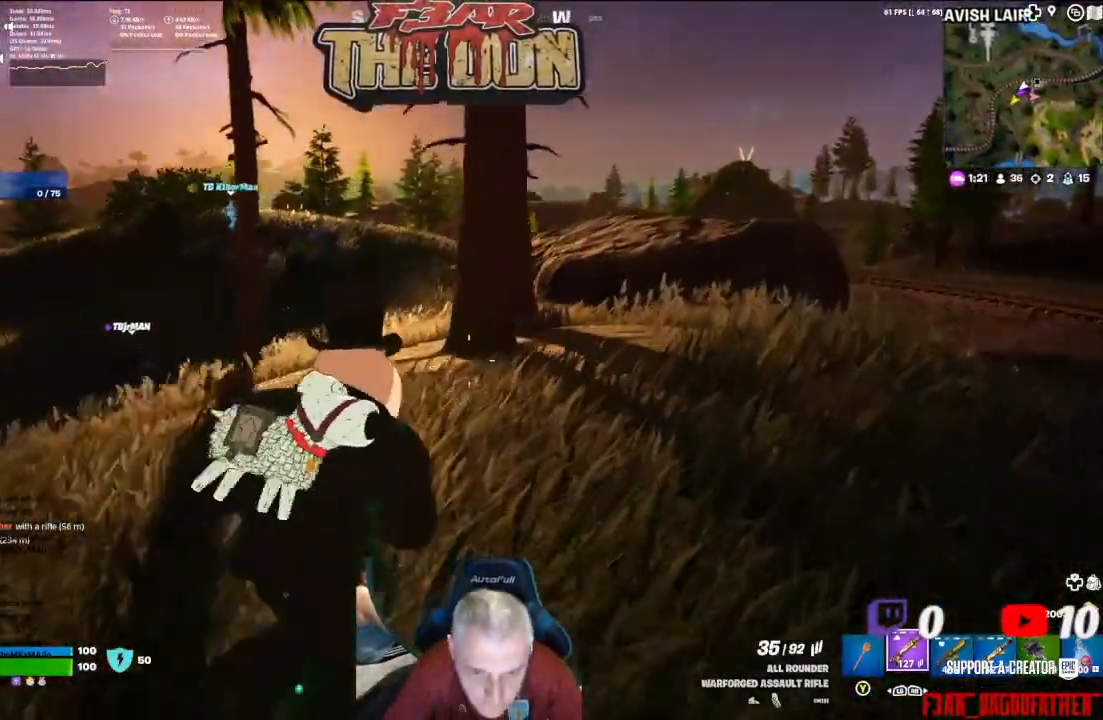
{"buttons": [], "left_stick": "up-right", "right_stick": "center", "events": []}
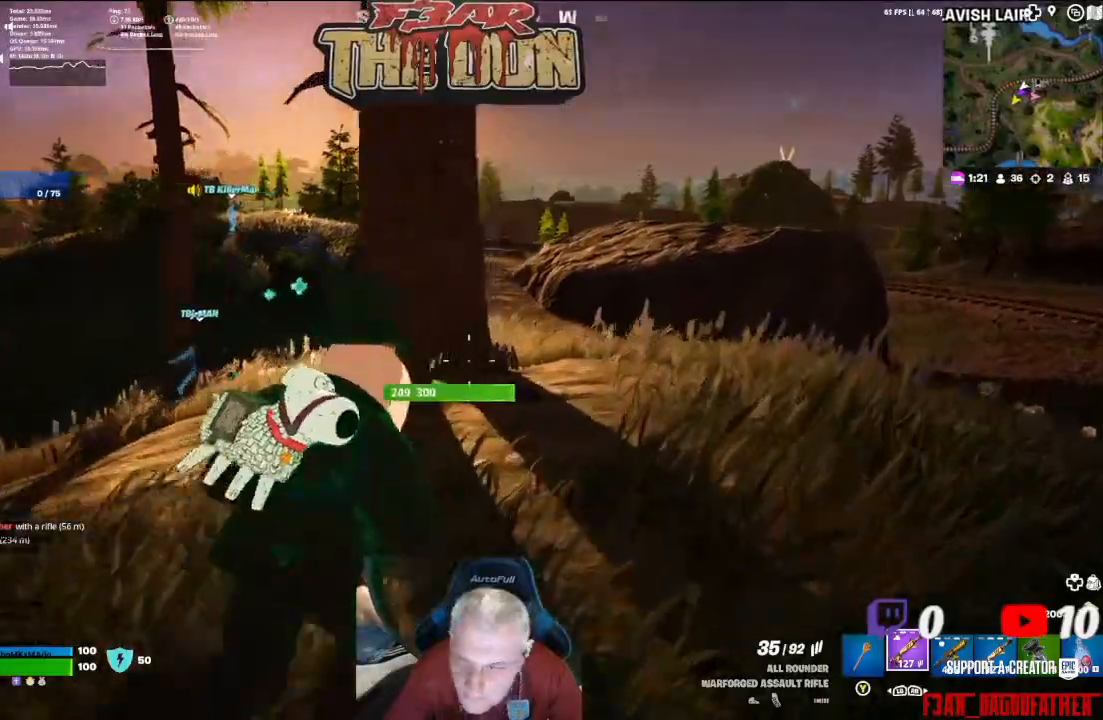
{"buttons": [], "left_stick": "up-right", "right_stick": "center", "events": [[333, "R1", "down"], [400, "R1", "up"]]}
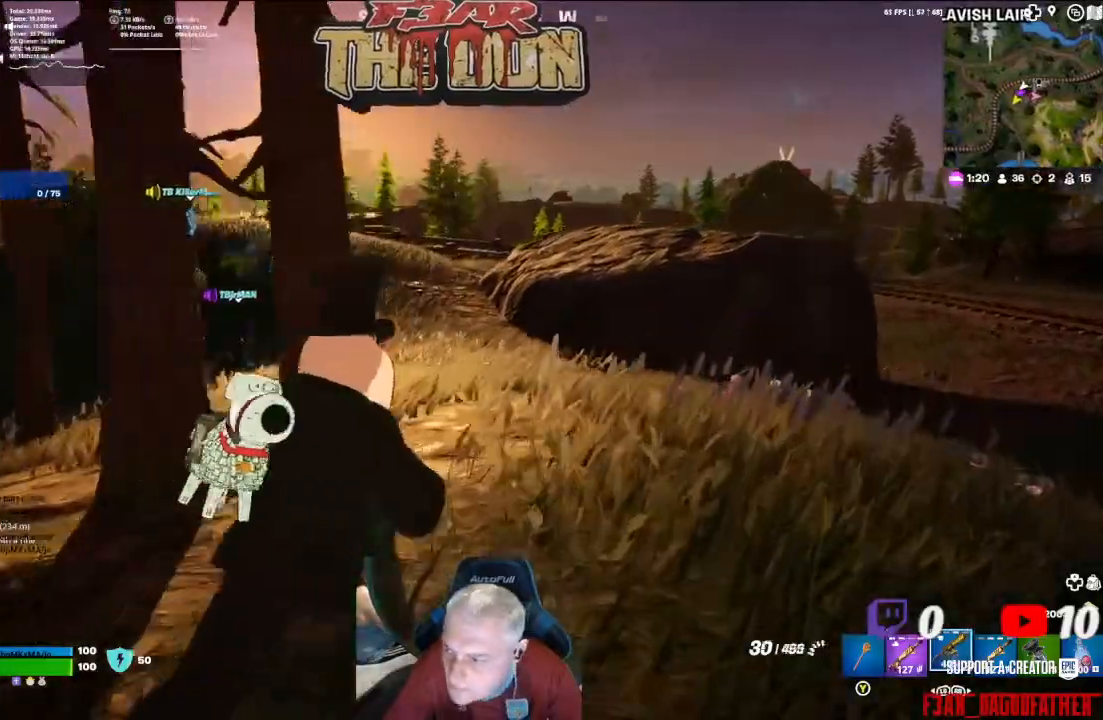
{"buttons": [], "left_stick": "up-right", "right_stick": "left", "events": [[100, "right_stick", "left"]]}
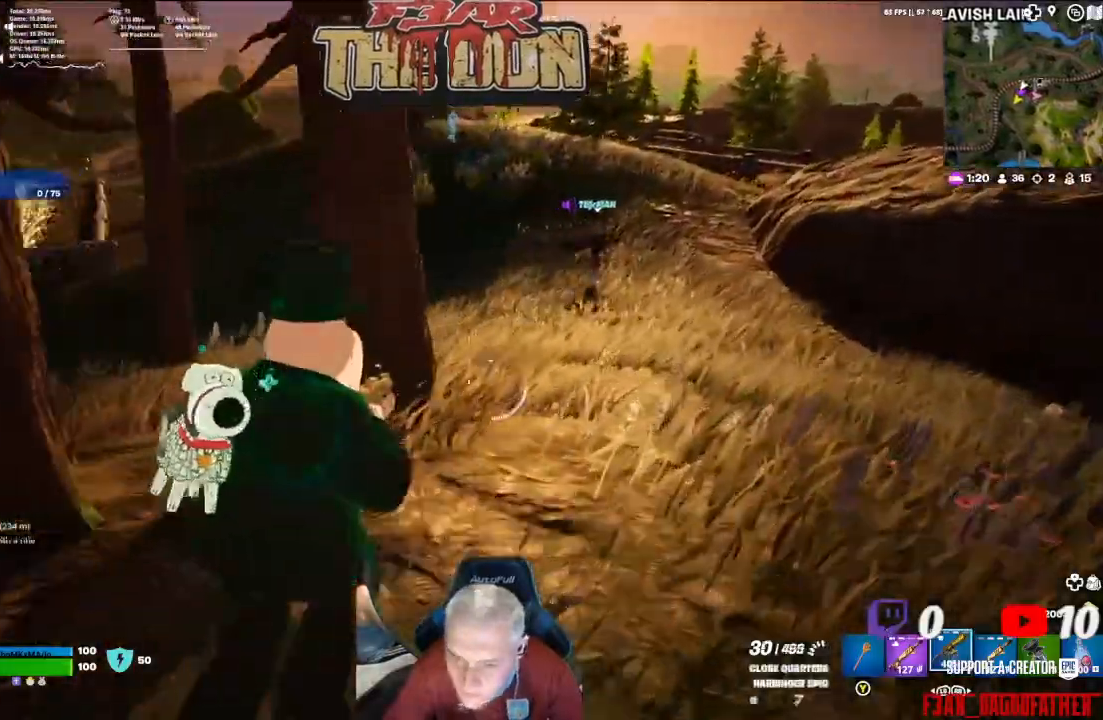
{"buttons": [], "left_stick": "up-right", "right_stick": "center", "events": [[200, "right_stick", "center"], [367, "X", "down"], [433, "X", "up"]]}
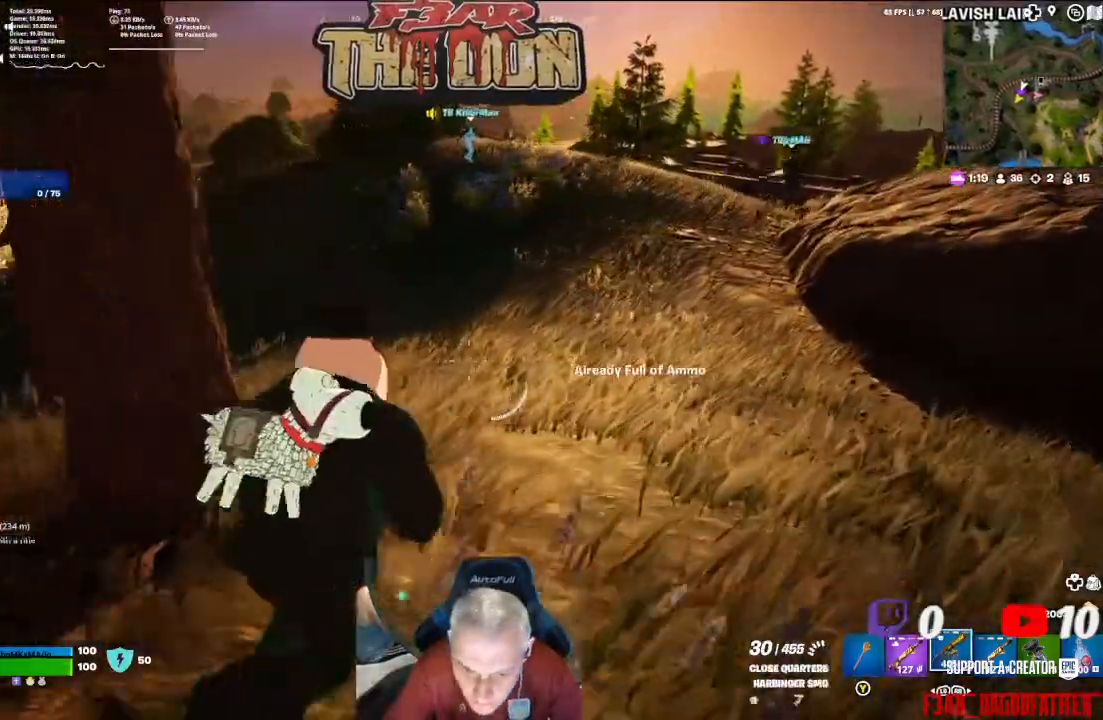
{"buttons": ["X"], "left_stick": "up", "right_stick": "center", "events": [[33, "X", "down"], [133, "X", "up"], [233, "X", "down"], [367, "X", "up"], [467, "X", "down"], [500, "left_stick", "up"]]}
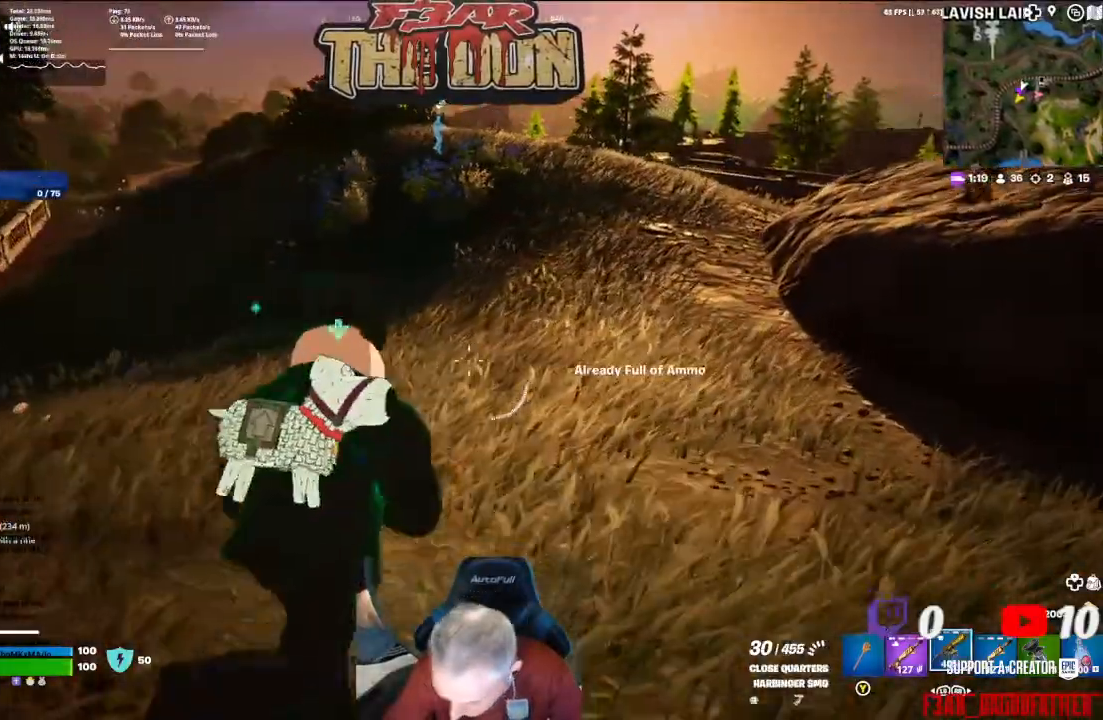
{"buttons": [], "left_stick": "up-right", "right_stick": "center", "events": [[33, "X", "up"], [167, "left_stick", "up-left"], [233, "L1", "down"], [267, "left_stick", "up"], [367, "L1", "up"], [433, "left_stick", "up-right"]]}
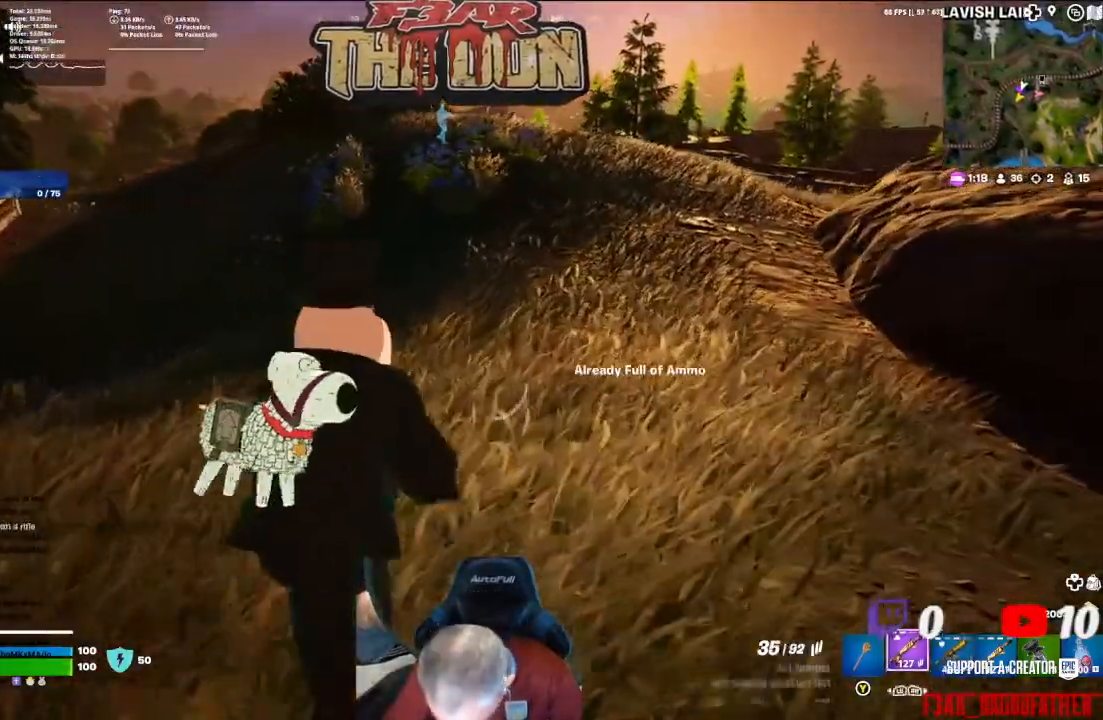
{"buttons": [], "left_stick": "up-right", "right_stick": "center", "events": [[33, "X", "down"], [100, "X", "up"], [200, "X", "down"], [267, "X", "up"], [400, "X", "down"], [467, "X", "up"]]}
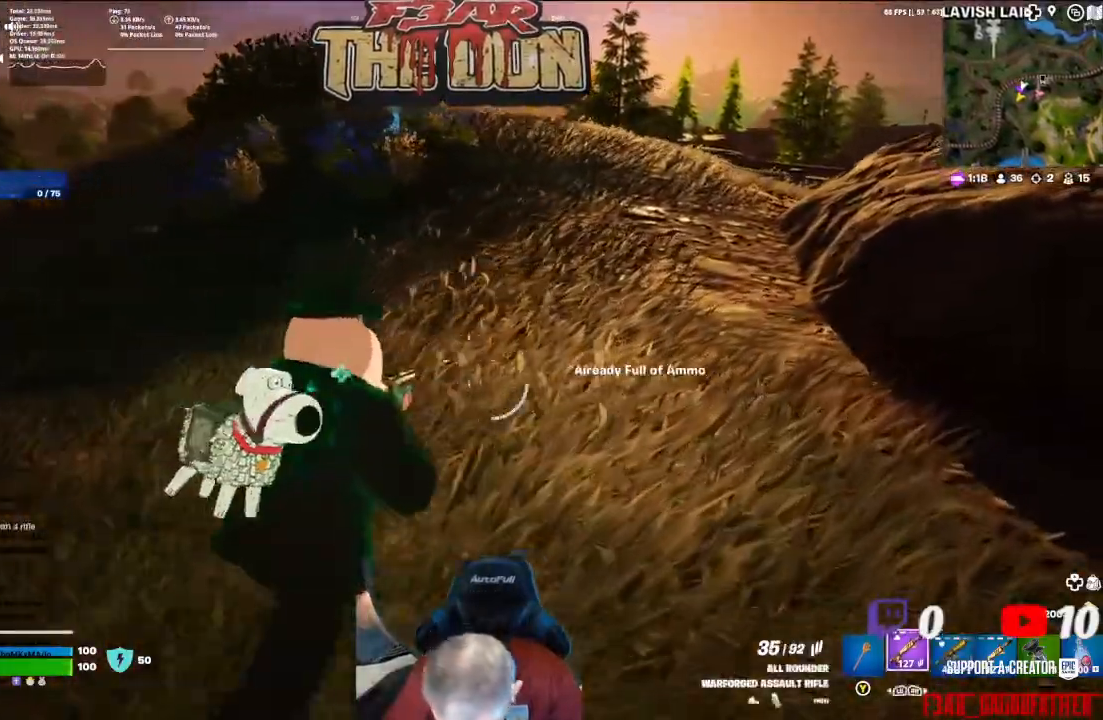
{"buttons": [], "left_stick": "up-right", "right_stick": "center", "events": [[100, "X", "down"], [167, "X", "up"], [300, "X", "down"], [433, "X", "up"]]}
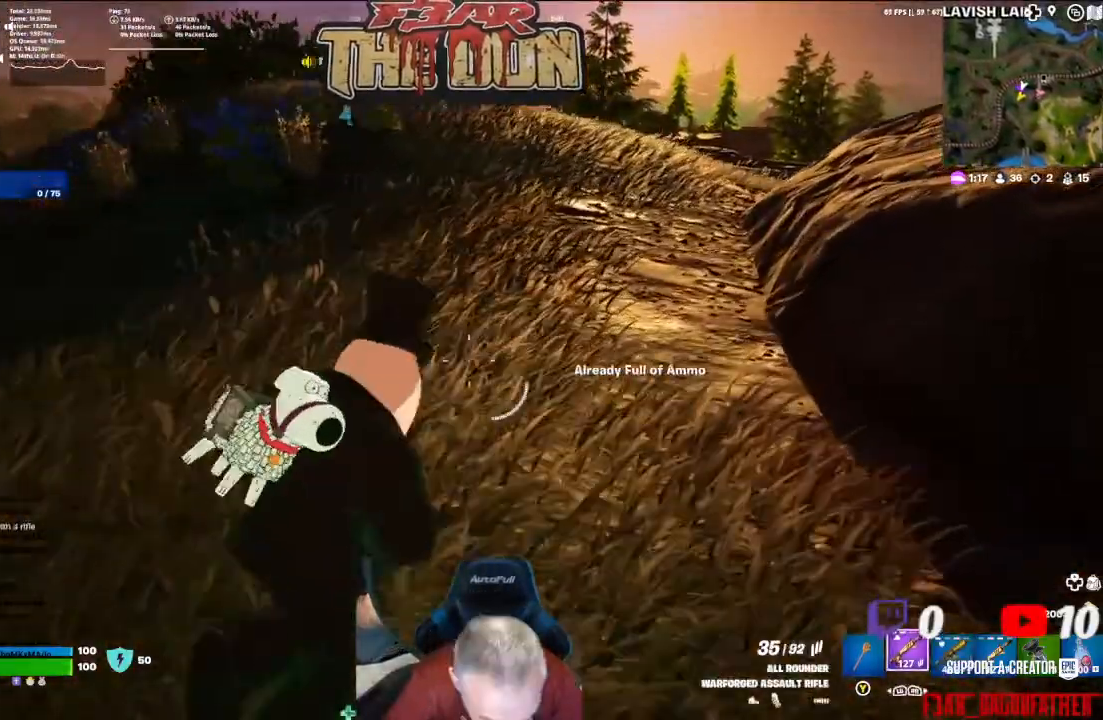
{"buttons": [], "left_stick": "up", "right_stick": "up", "events": [[100, "left_stick", "up"], [167, "L3", "down"], [333, "L3", "up"], [333, "right_stick", "up"]]}
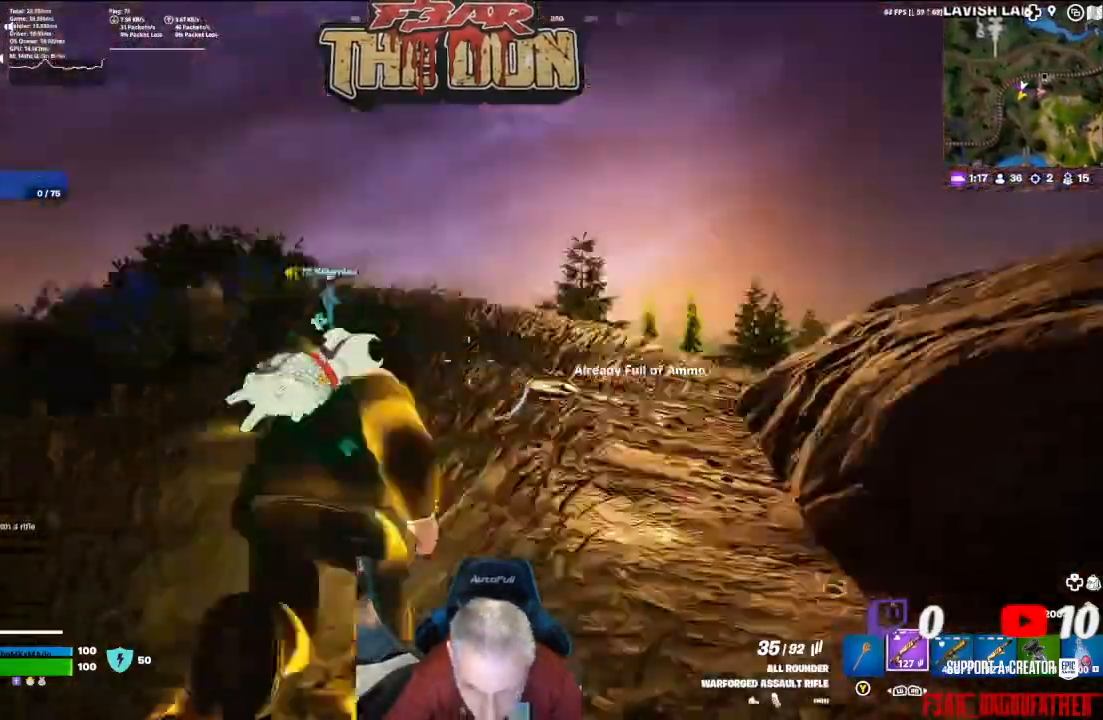
{"buttons": [], "left_stick": "up", "right_stick": "center", "events": [[67, "right_stick", "center"]]}
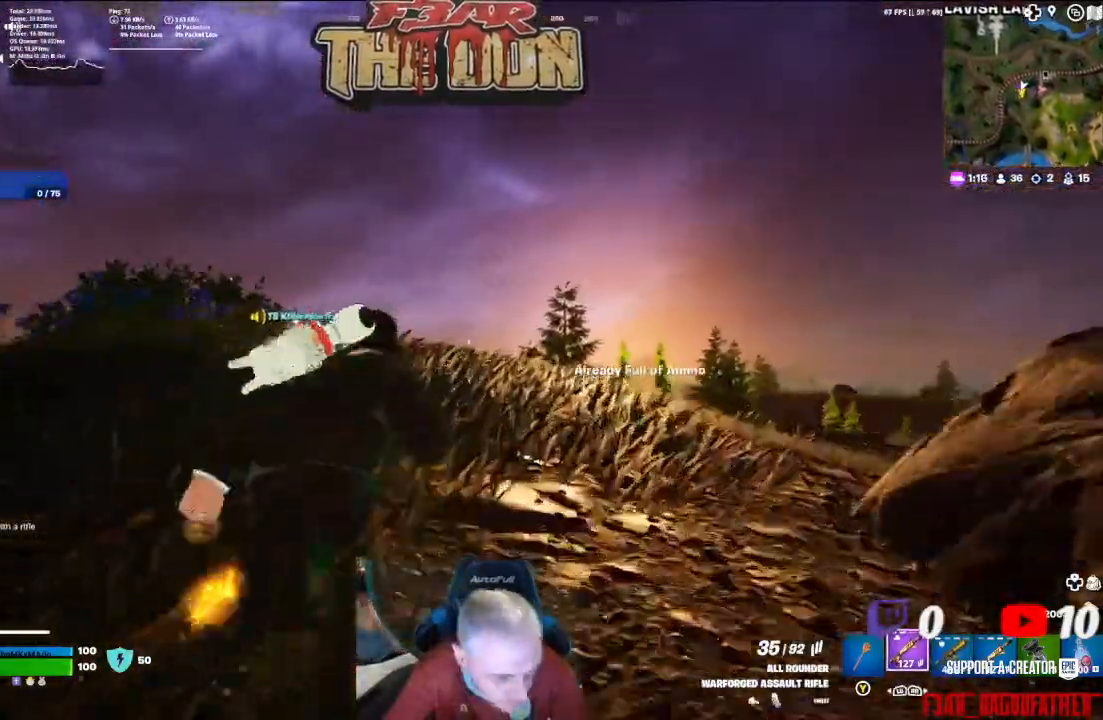
{"buttons": [], "left_stick": "up", "right_stick": "down-left", "events": [[267, "A", "down"], [300, "right_stick", "down"], [400, "A", "up"], [433, "right_stick", "down-left"]]}
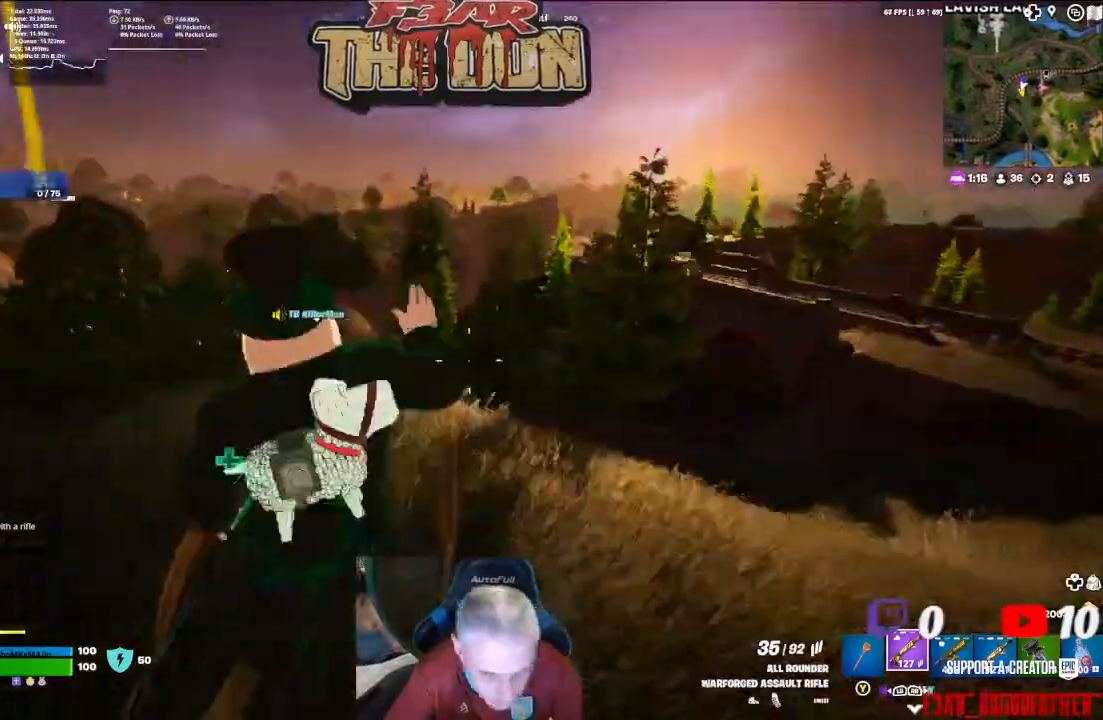
{"buttons": [], "left_stick": "center", "right_stick": "up-left", "events": [[300, "right_stick", "up-left"], [500, "left_stick", "center"]]}
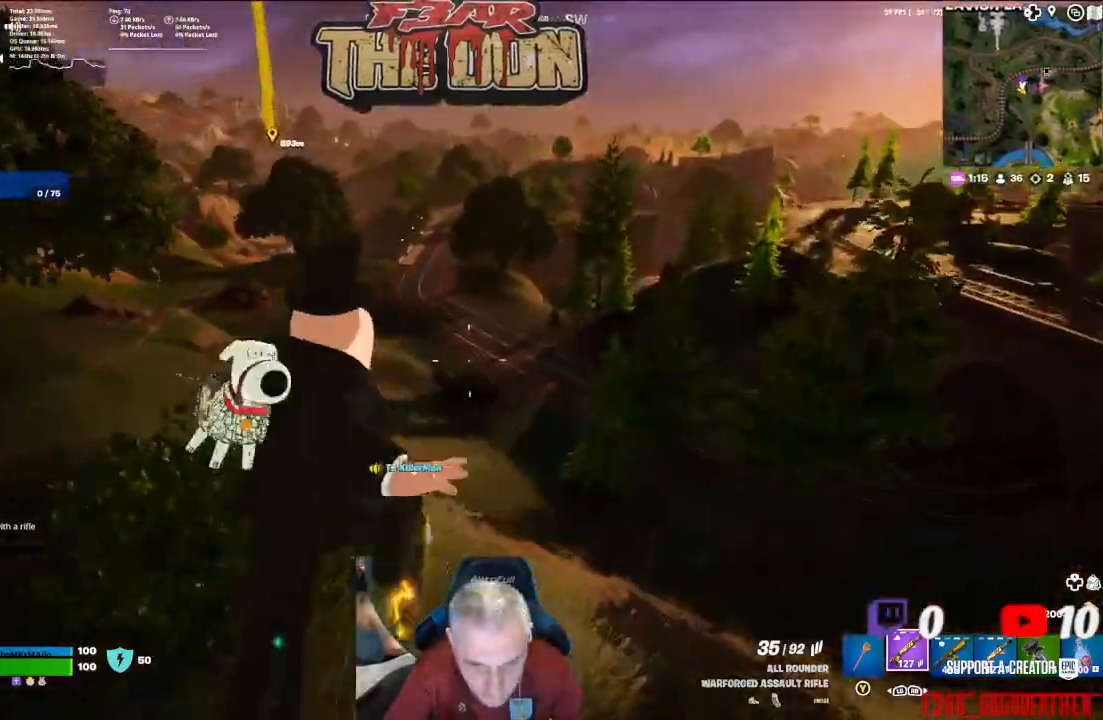
{"buttons": [], "left_stick": "down-left", "right_stick": "center", "events": [[33, "left_stick", "down-left"], [400, "right_stick", "center"]]}
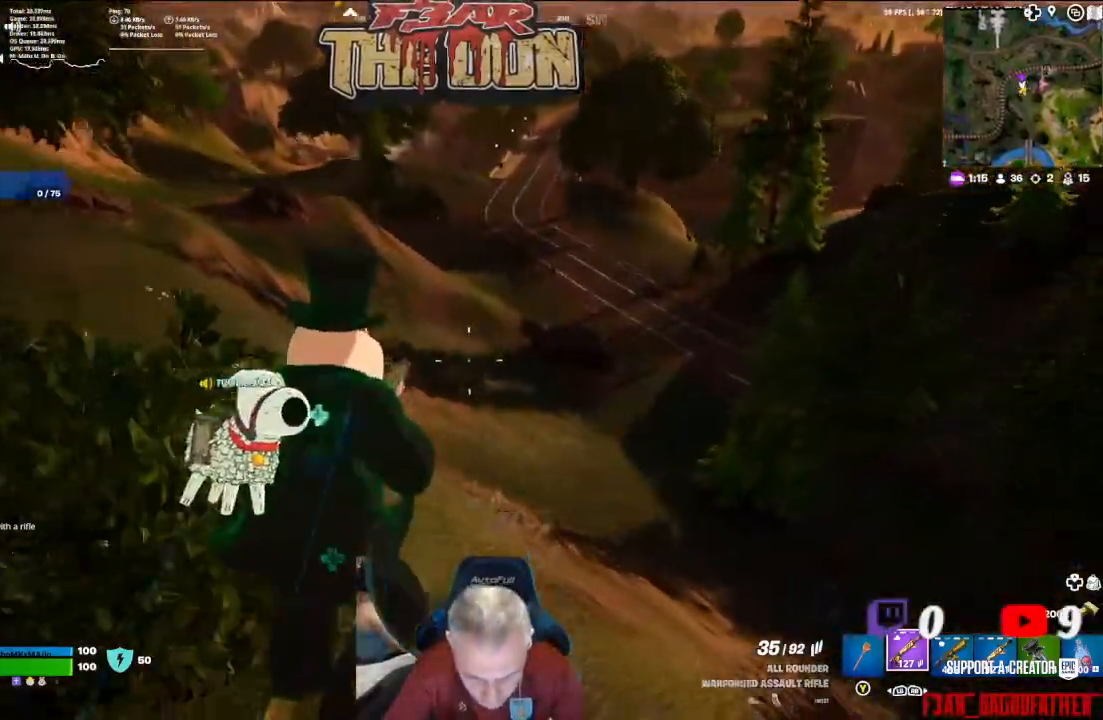
{"buttons": [], "left_stick": "down-left", "right_stick": "up-right", "events": [[400, "right_stick", "up-right"]]}
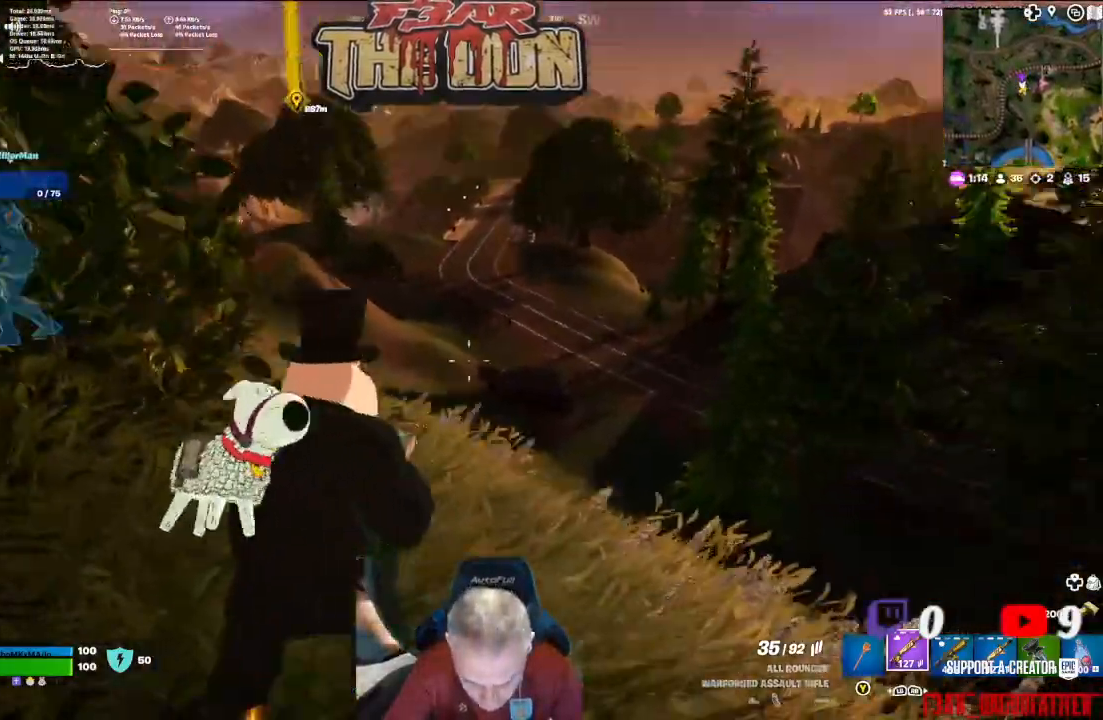
{"buttons": [], "left_stick": "down-left", "right_stick": "center", "events": [[100, "right_stick", "center"]]}
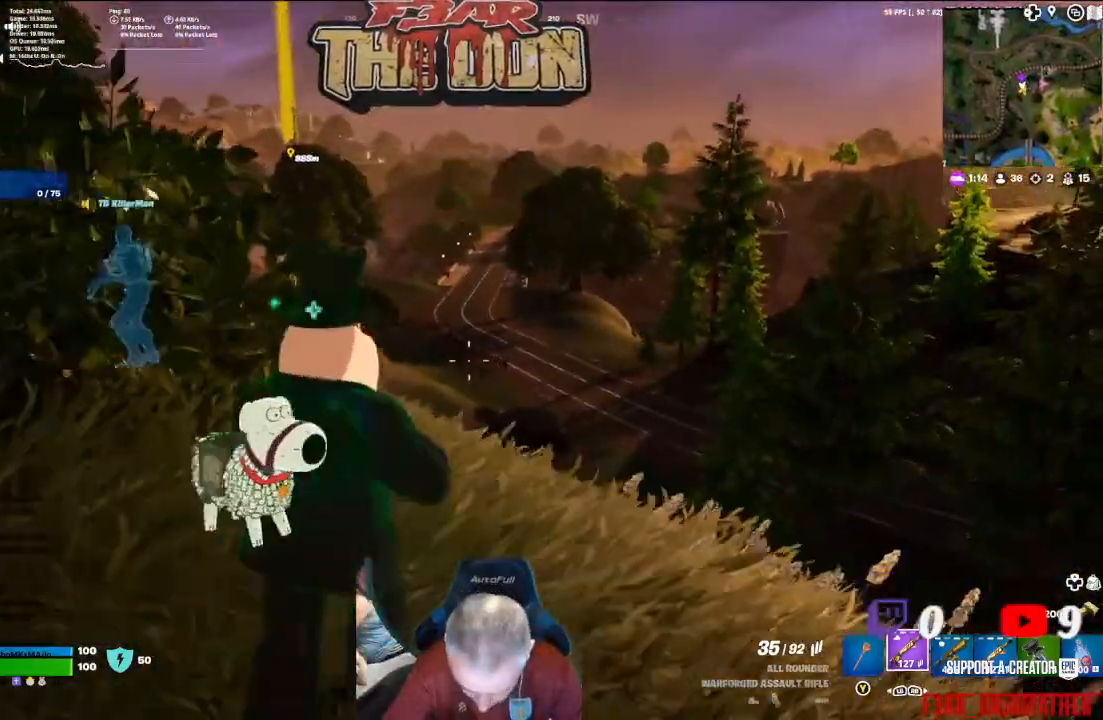
{"buttons": [], "left_stick": "down-left", "right_stick": "center", "events": []}
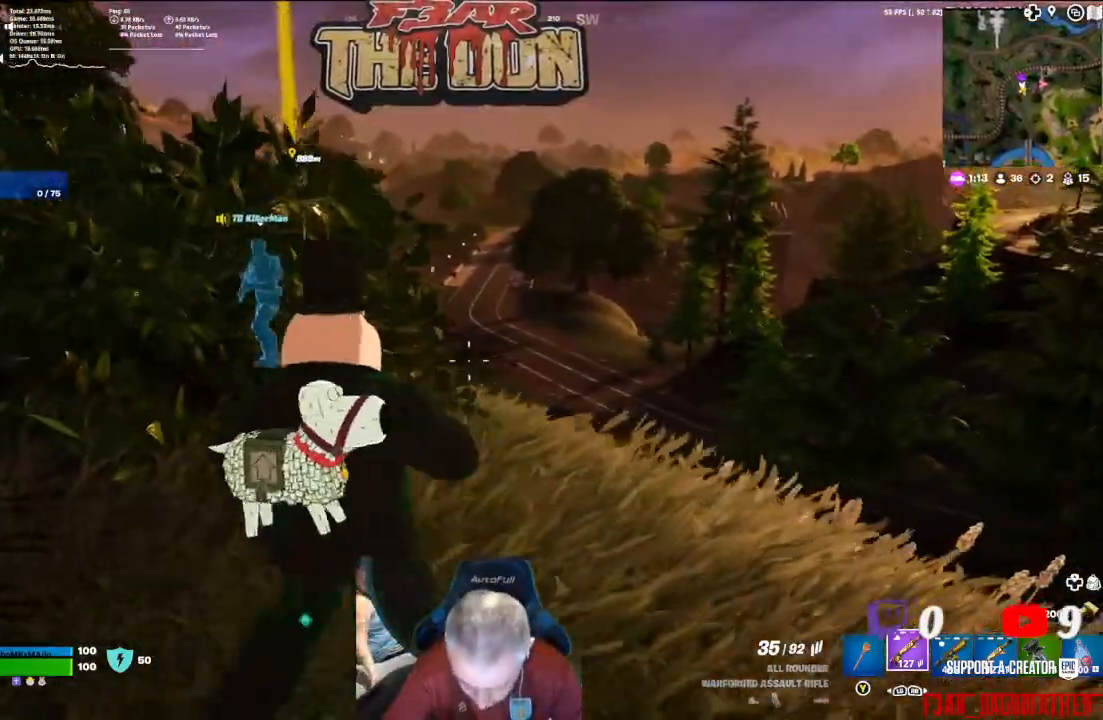
{"buttons": [], "left_stick": "center", "right_stick": "left", "events": [[167, "right_stick", "left"], [200, "left_stick", "down"], [300, "left_stick", "center"]]}
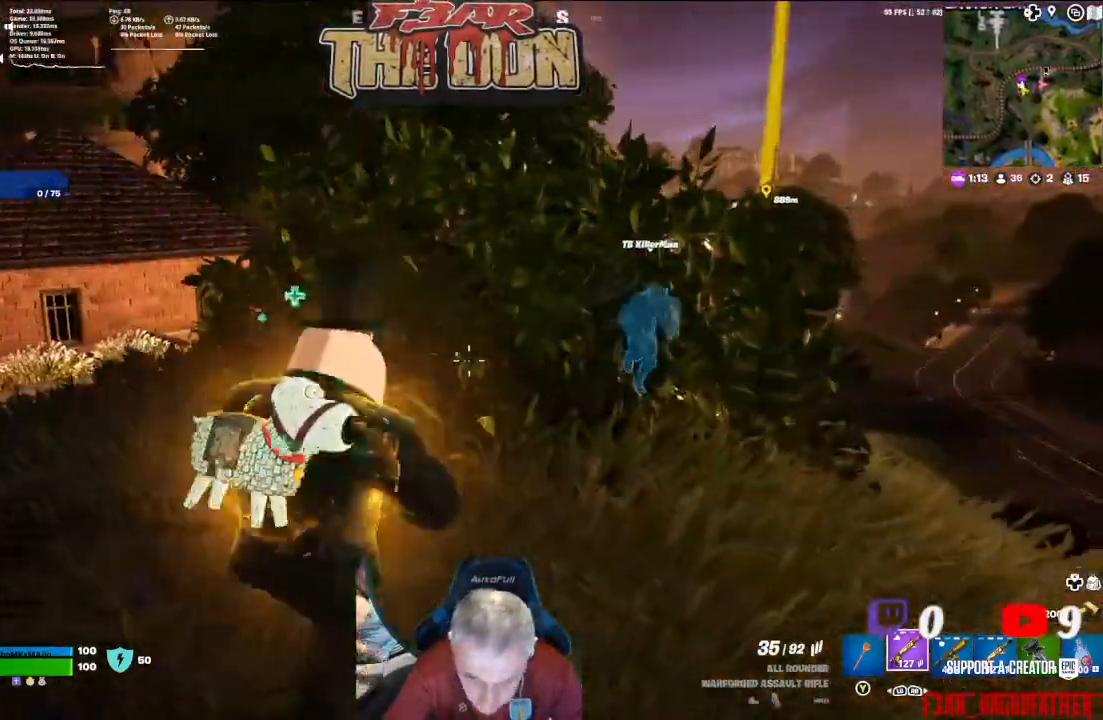
{"buttons": [], "left_stick": "up-left", "right_stick": "center", "events": [[67, "right_stick", "center"], [100, "left_stick", "up-left"], [200, "L3", "down"], [300, "L3", "up"]]}
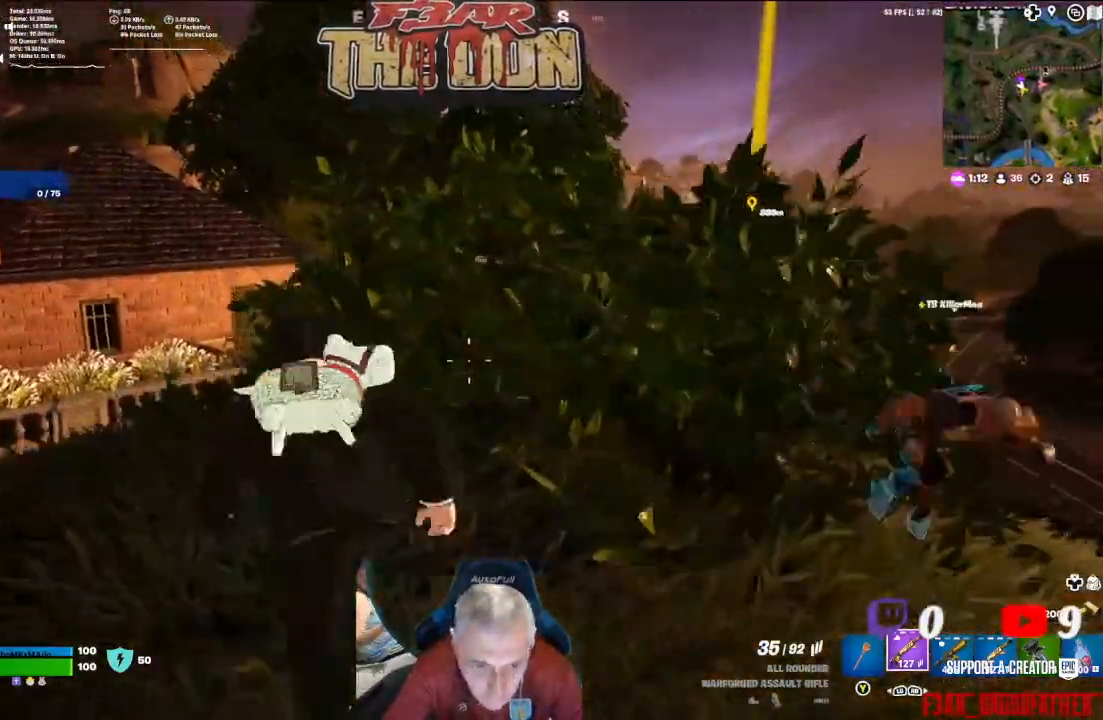
{"buttons": [], "left_stick": "up-right", "right_stick": "right", "events": [[67, "right_stick", "right"], [233, "left_stick", "up"], [433, "left_stick", "up-right"]]}
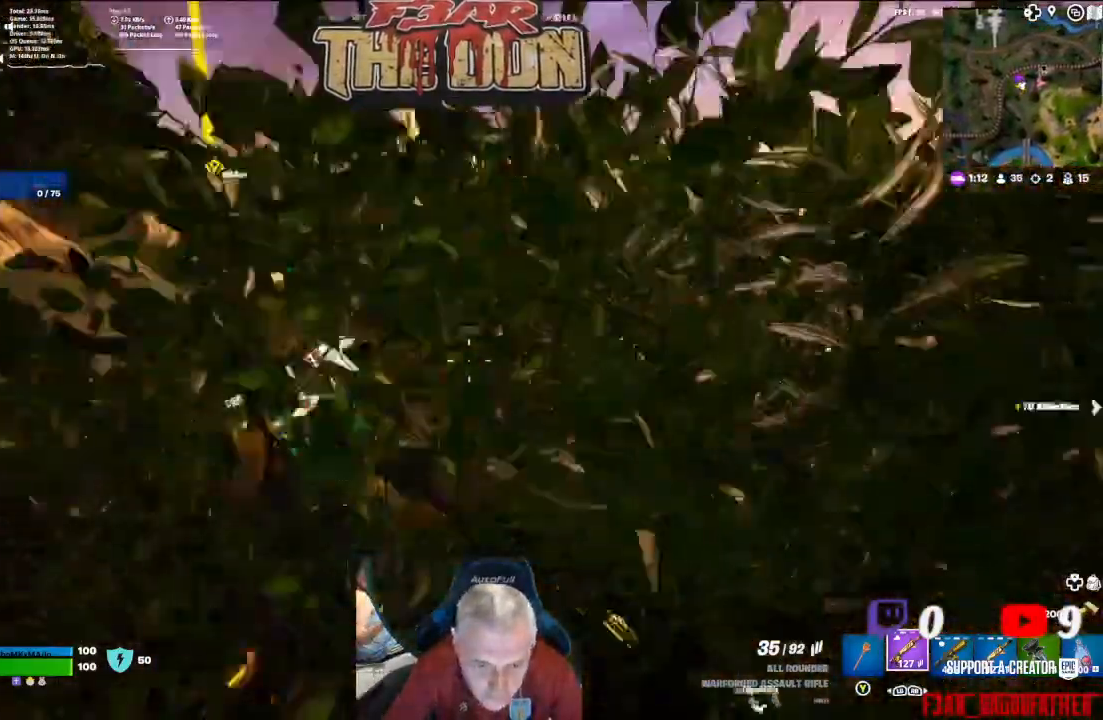
{"buttons": [], "left_stick": "up-right", "right_stick": "right", "events": []}
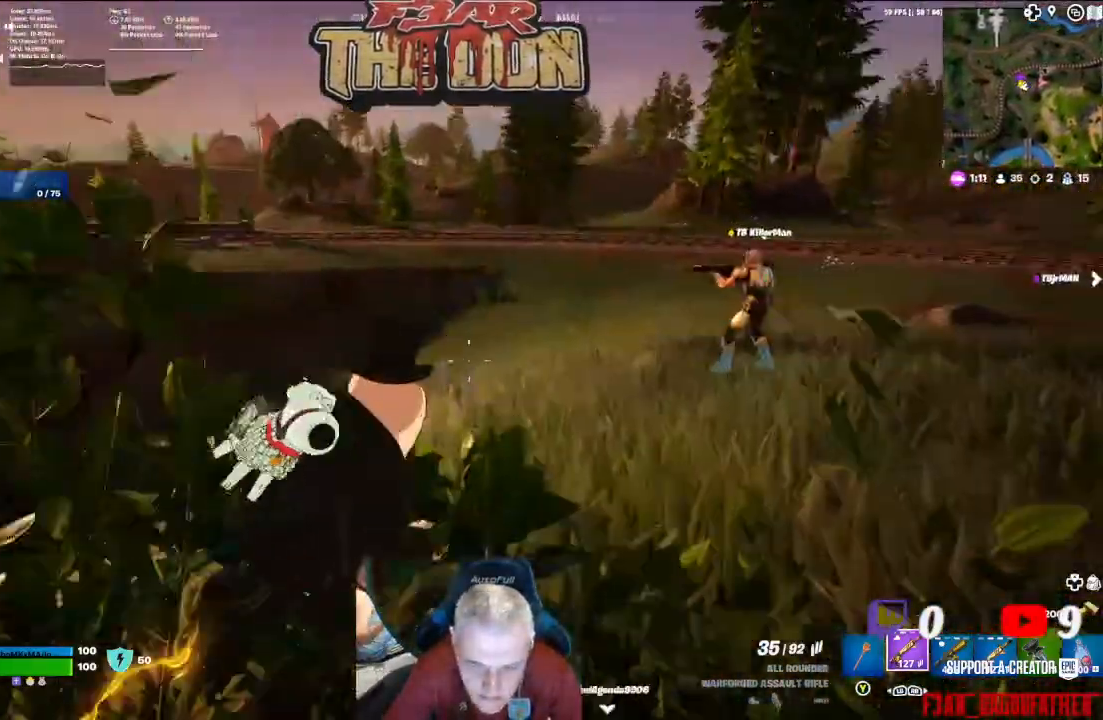
{"buttons": [], "left_stick": "up-right", "right_stick": "center", "events": [[67, "right_stick", "down-right"], [200, "right_stick", "center"]]}
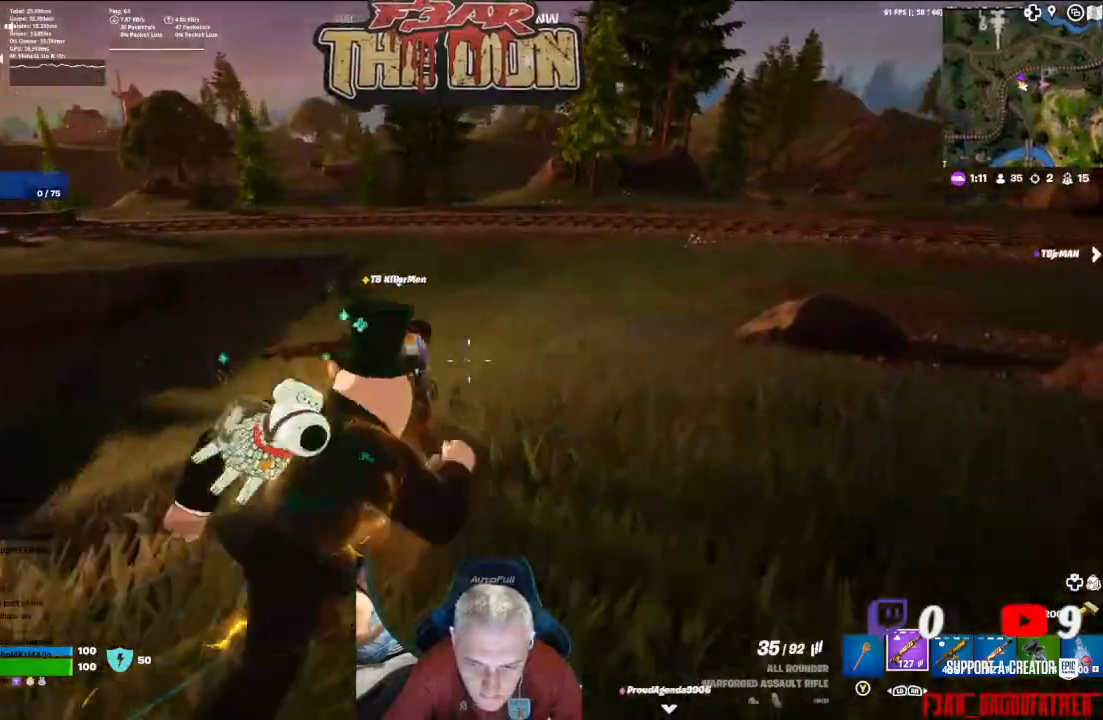
{"buttons": [], "left_stick": "down-left", "right_stick": "up-left", "events": [[33, "left_stick", "right"], [67, "right_stick", "left"], [167, "left_stick", "down-right"], [300, "left_stick", "down"], [467, "left_stick", "down-left"], [467, "right_stick", "up-left"]]}
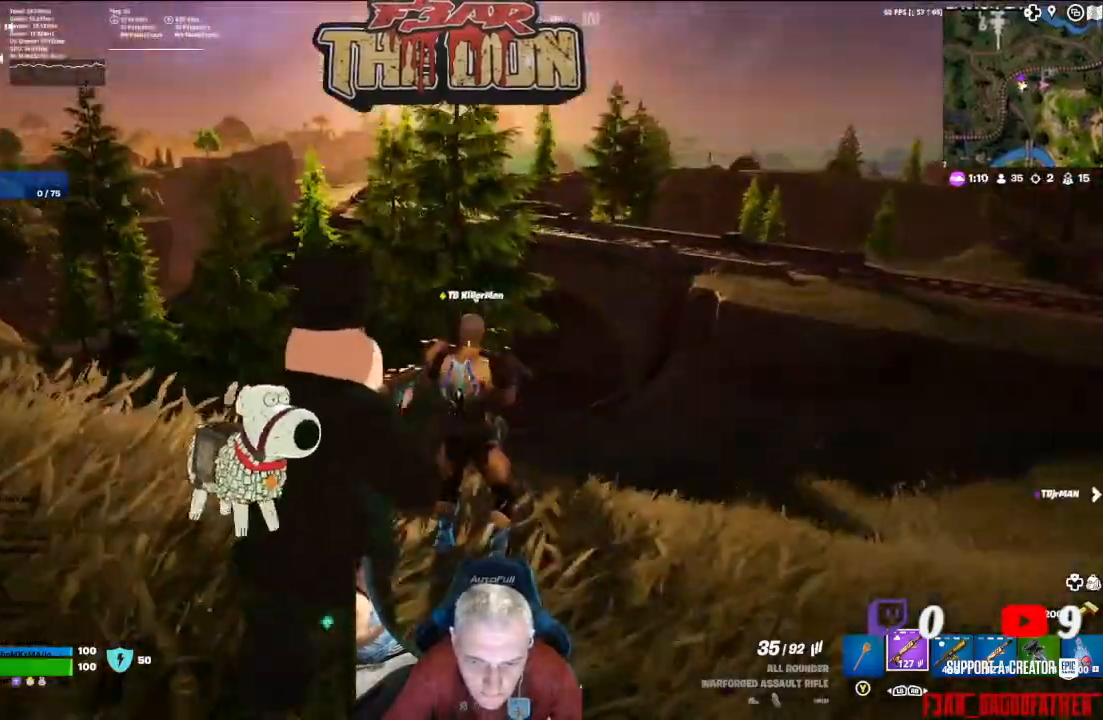
{"buttons": [], "left_stick": "right", "right_stick": "center", "events": [[400, "left_stick", "down-right"], [500, "left_stick", "right"], [500, "right_stick", "center"]]}
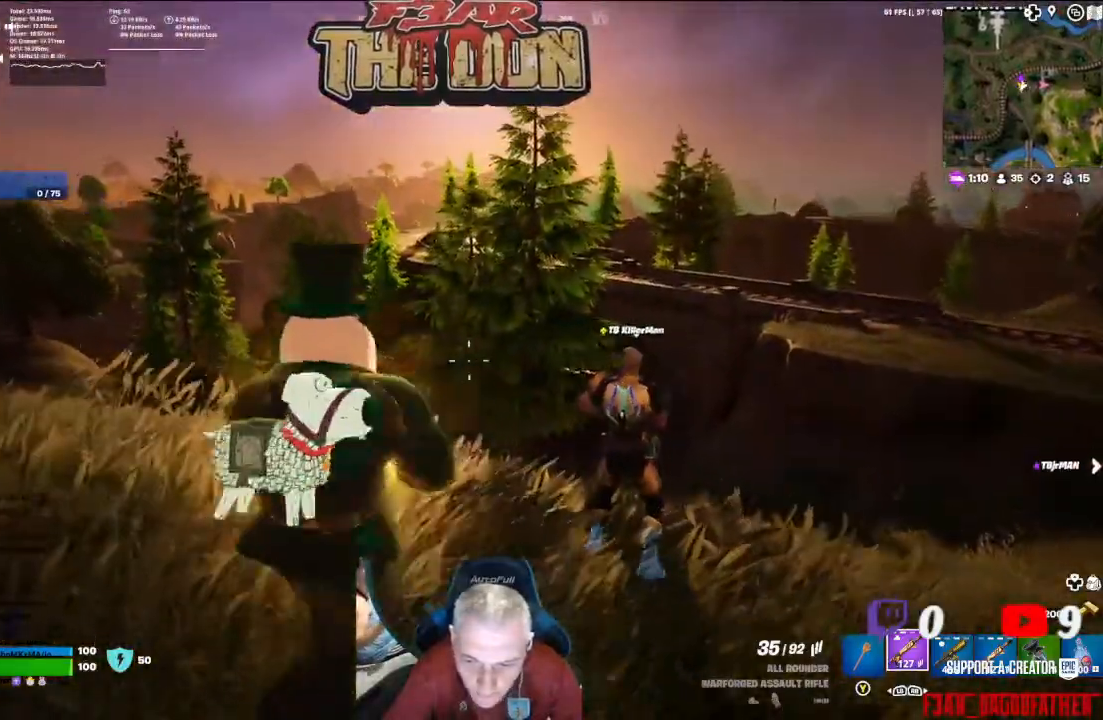
{"buttons": [], "left_stick": "right", "right_stick": "center", "events": []}